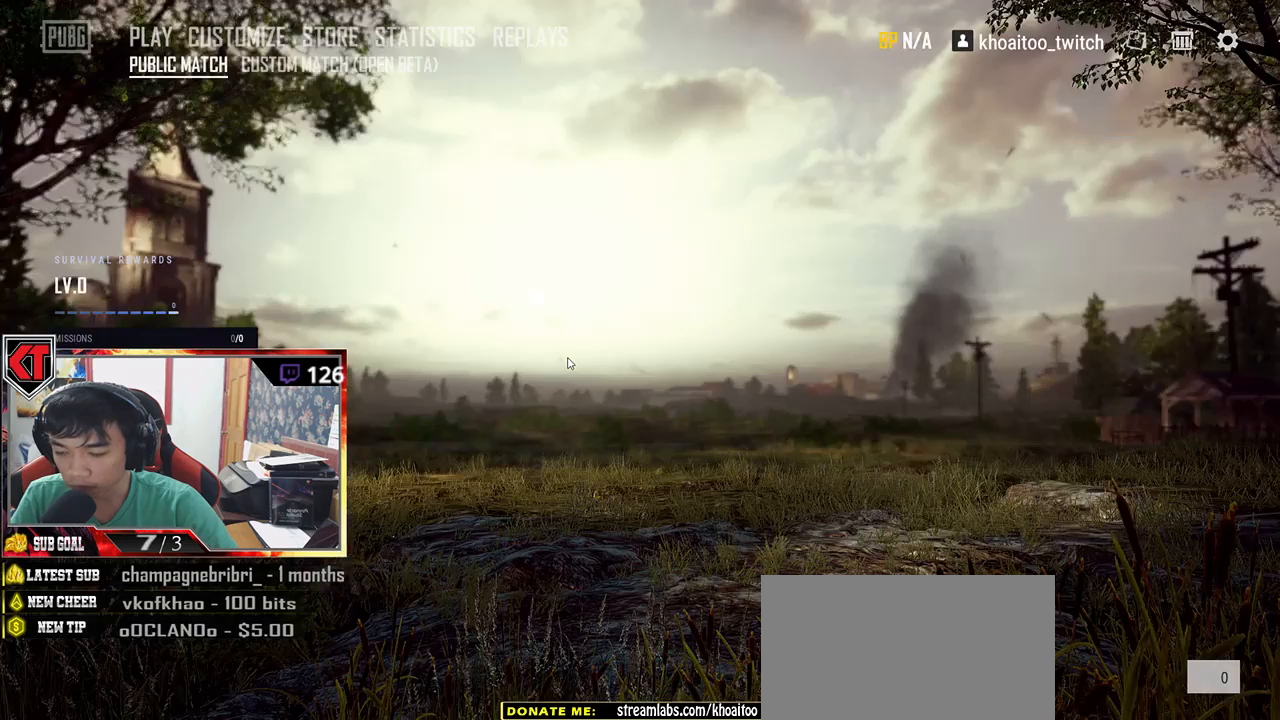
Gameplay with keyboard and mouse; each line is a JSON object with the keys and mouse buttons held at the frame after it. "events" lists presses ("down") and releases ("up") of "a", "c", "ctrl", "d", "e", "f", "q", "r", "s", "shift", "space", "tab", "v", "w", "x", "z", "mouse_left", "mouse_wheel", "mouse_right" and "mouse_mb5" between this image and that frame as [ms after this image, input, new state], when the widget could be followed in between. "mouse_left", "mouse_wheel", "mouse_right", "mouse_mb5" = the "left", "wheel", "right", "mb5" buttons of the "mouse" list. No other keys are recorded. "wheel" means that the mouse wheel is clicked or scrolled. Mouse movement is not recorded.
{"keys": [], "mouse": [], "events": []}
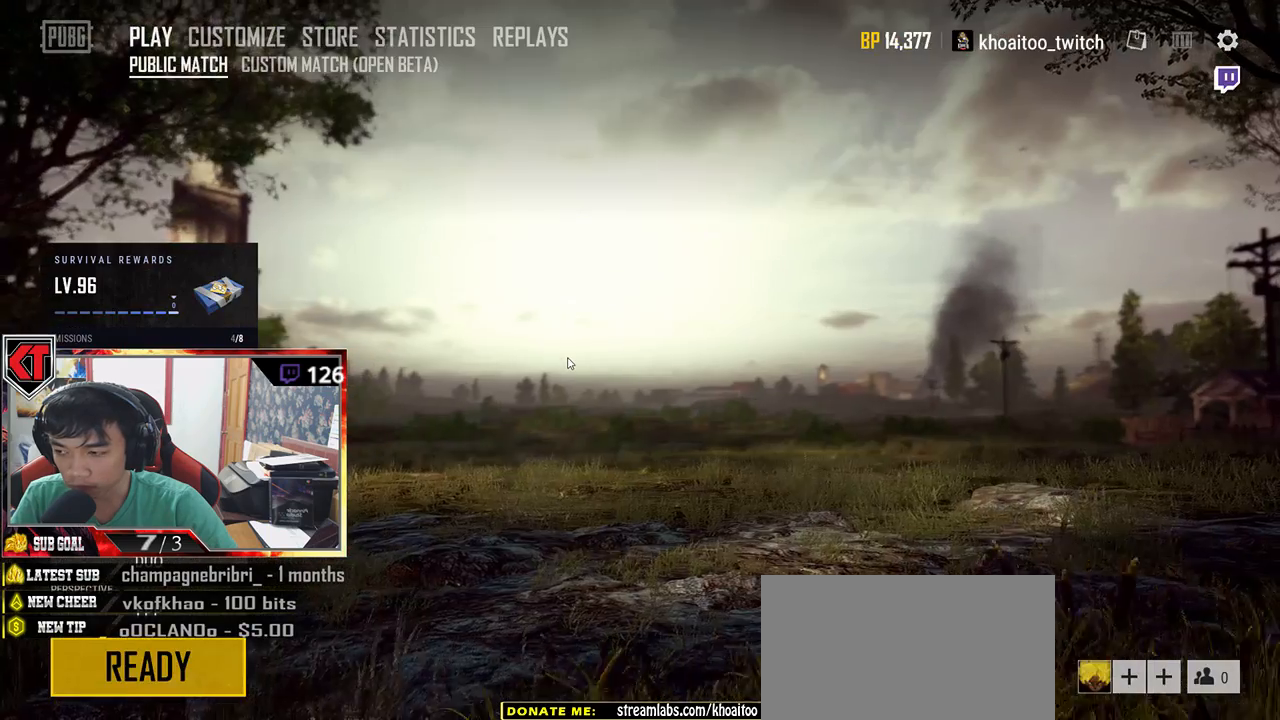
{"keys": [], "mouse": [], "events": []}
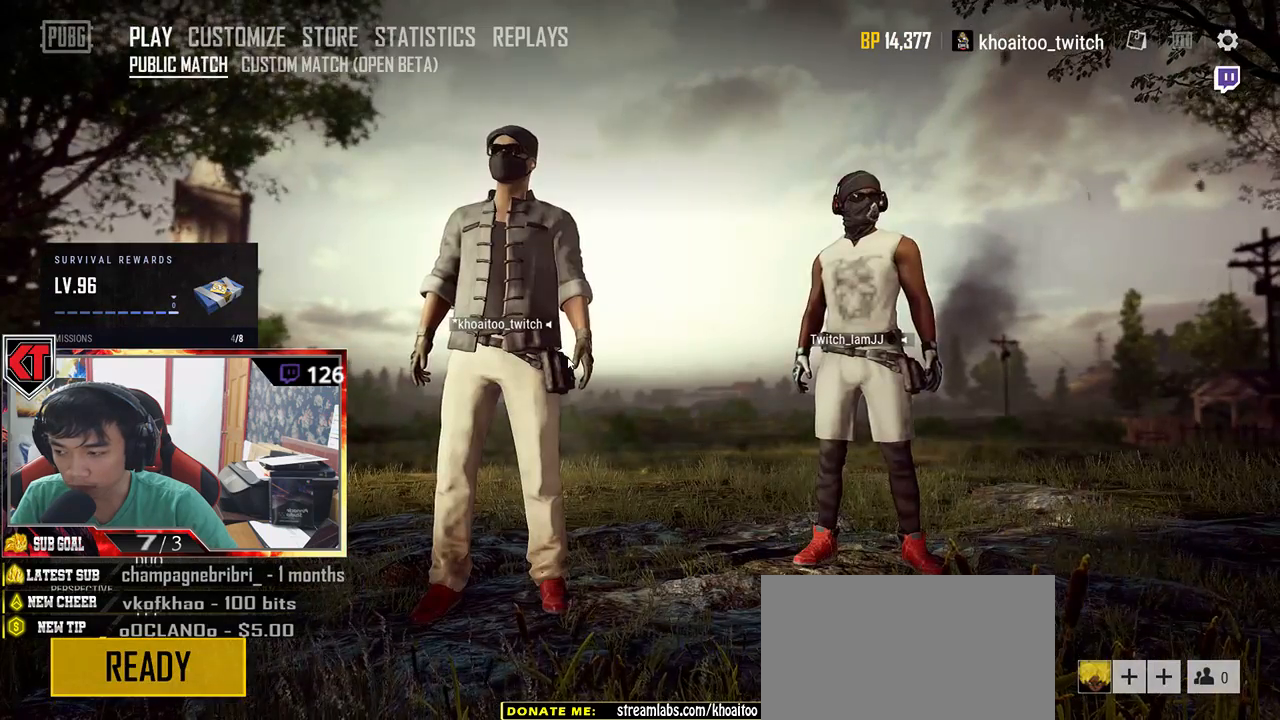
{"keys": [], "mouse": [], "events": []}
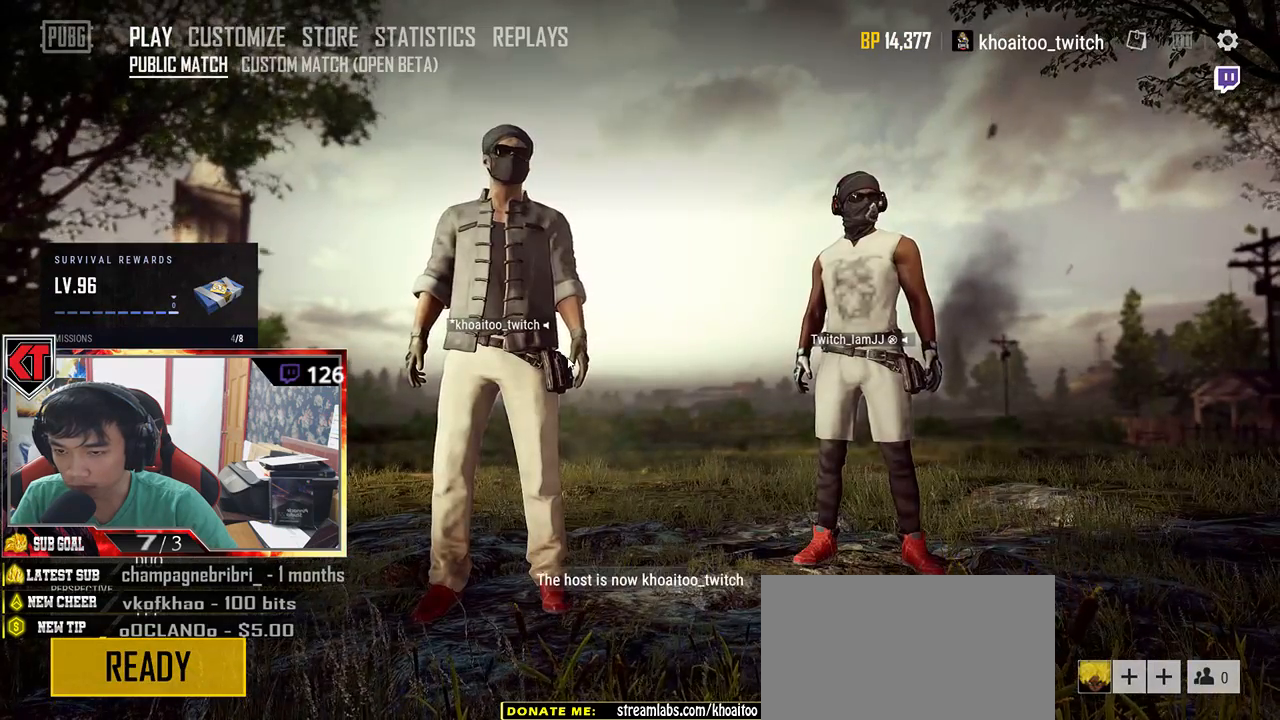
{"keys": [], "mouse": [], "events": []}
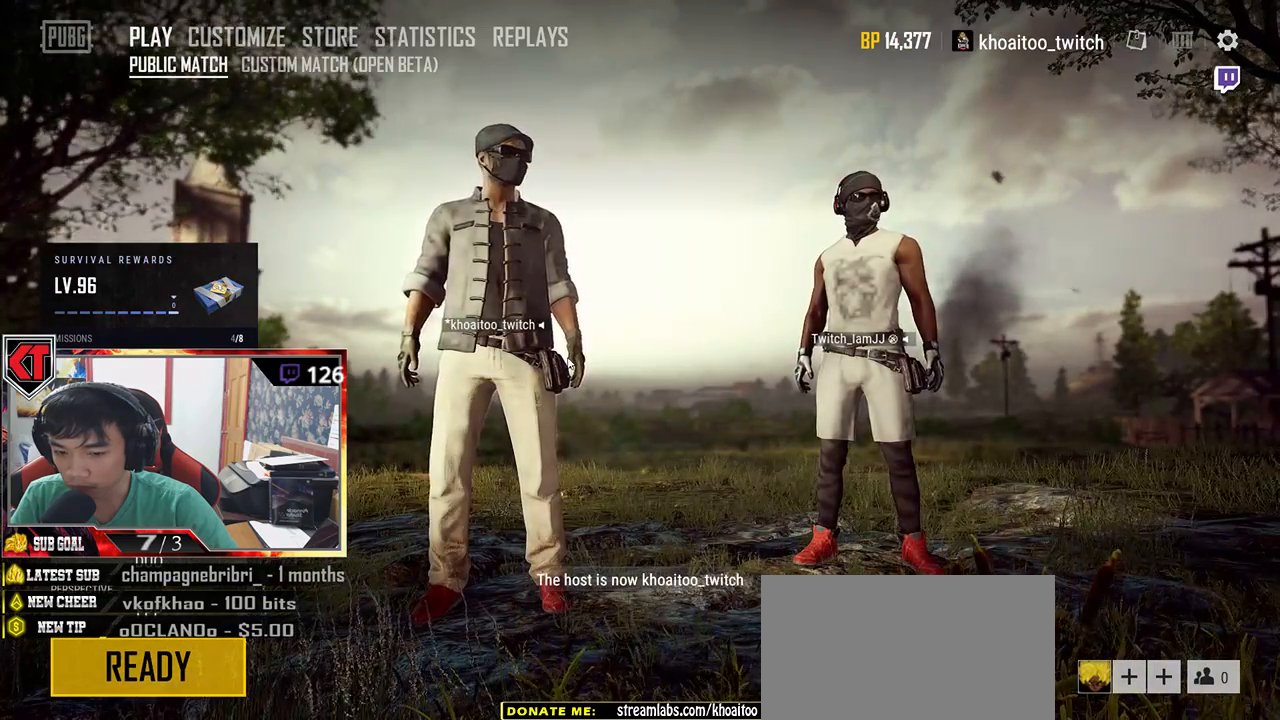
{"keys": [], "mouse": [], "events": []}
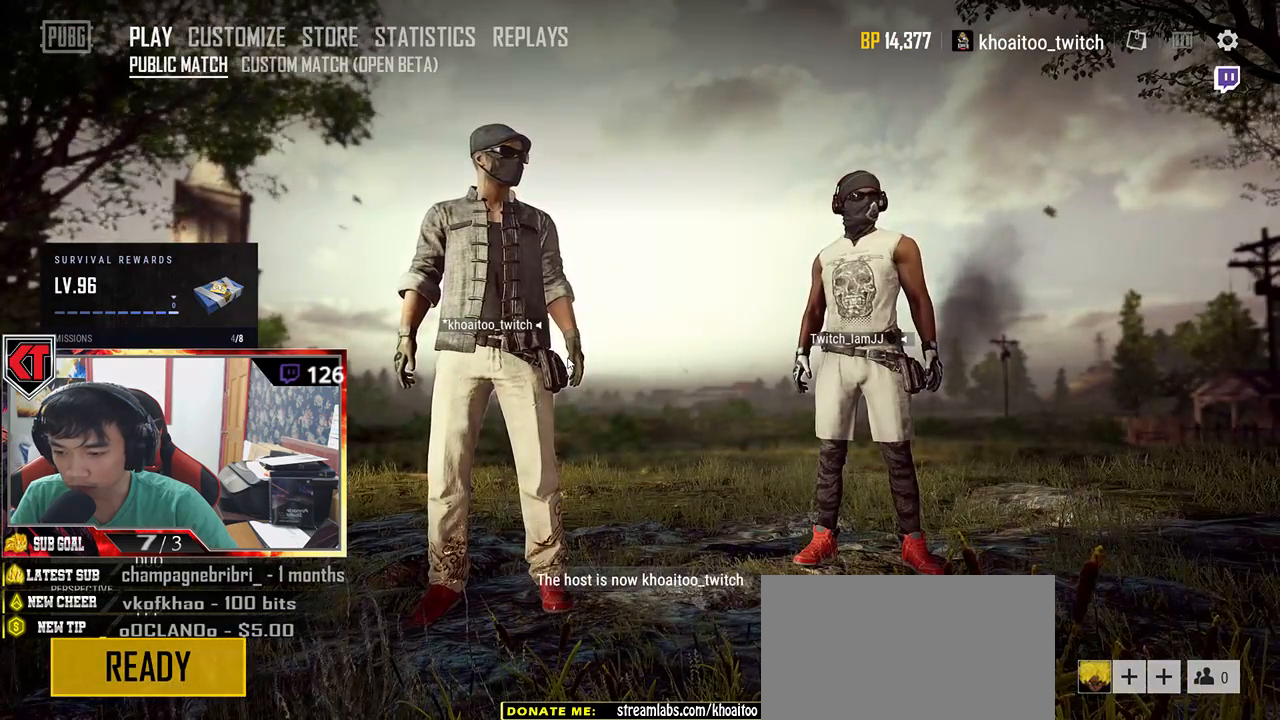
{"keys": [], "mouse": [], "events": []}
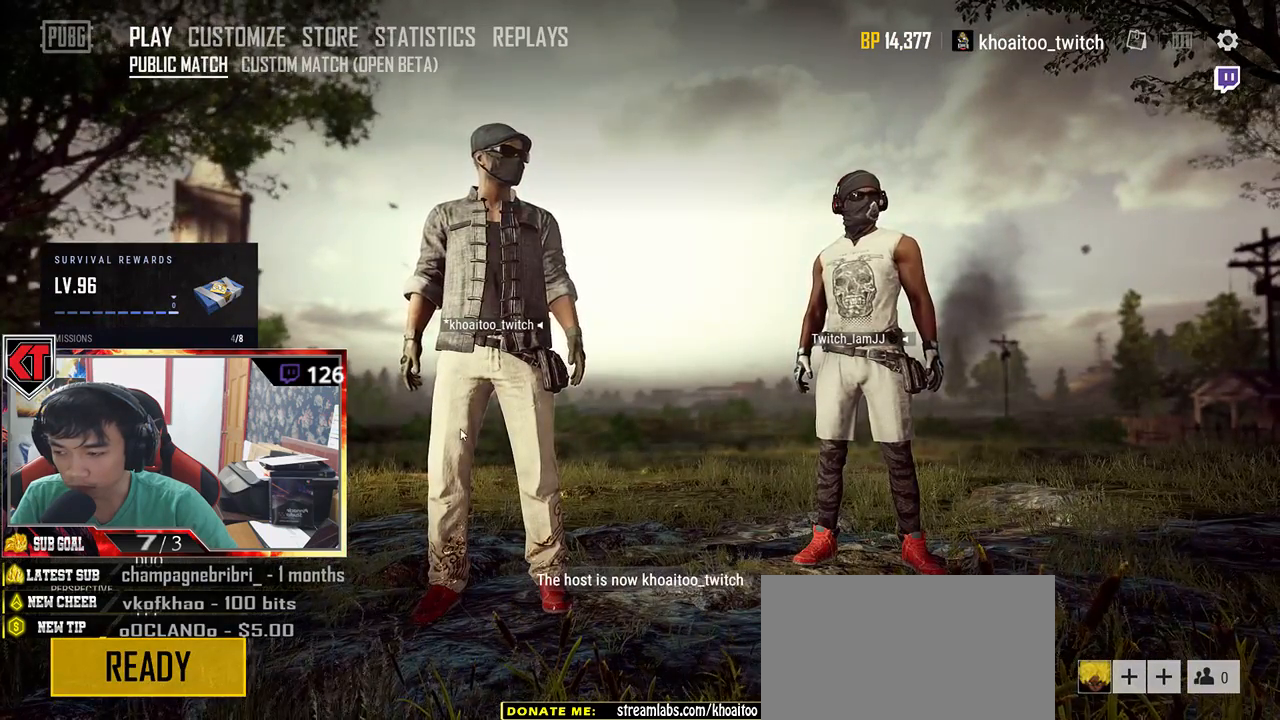
{"keys": [], "mouse": [], "events": [[350, "mouse_left", "down"], [434, "mouse_left", "up"]]}